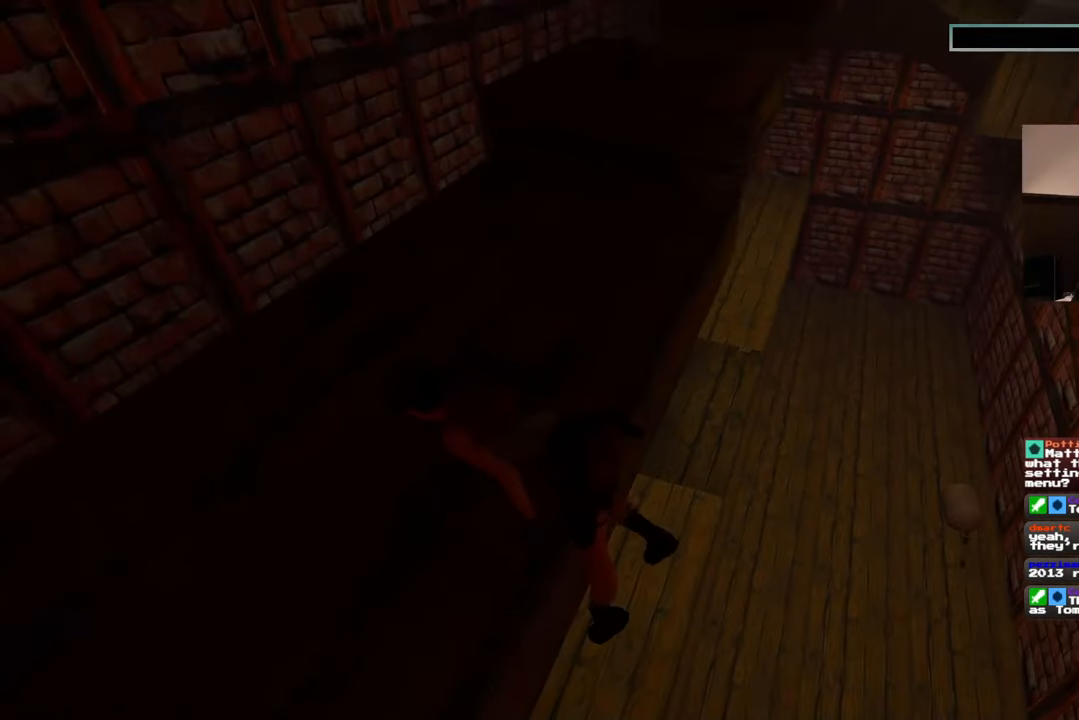
Gameplay with a controller (PlayStation layout); each line is a JSON object with the inputs held at the frame after it (dt_ms = milliseconds from this image to that frame). "events" lists button and stick changes between this image and that frame as [ms after this image, input, new state], when the widget could be followed in between. Not read: L2 L3 R2 R3.
{"dt_ms": 500, "buttons": [], "left_stick": "up", "right_stick": "center", "events": [[117, "right_stick", "up-right"], [200, "left_stick", "up"], [250, "right_stick", "center"]]}
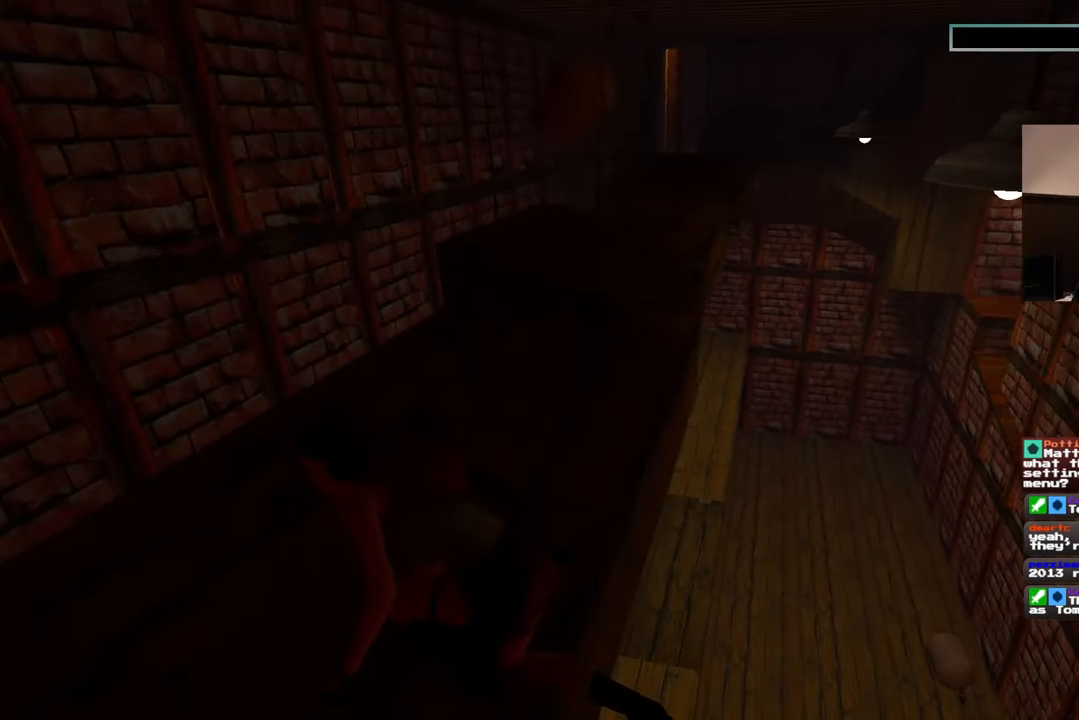
{"dt_ms": 500, "buttons": [], "left_stick": "up", "right_stick": "center", "events": []}
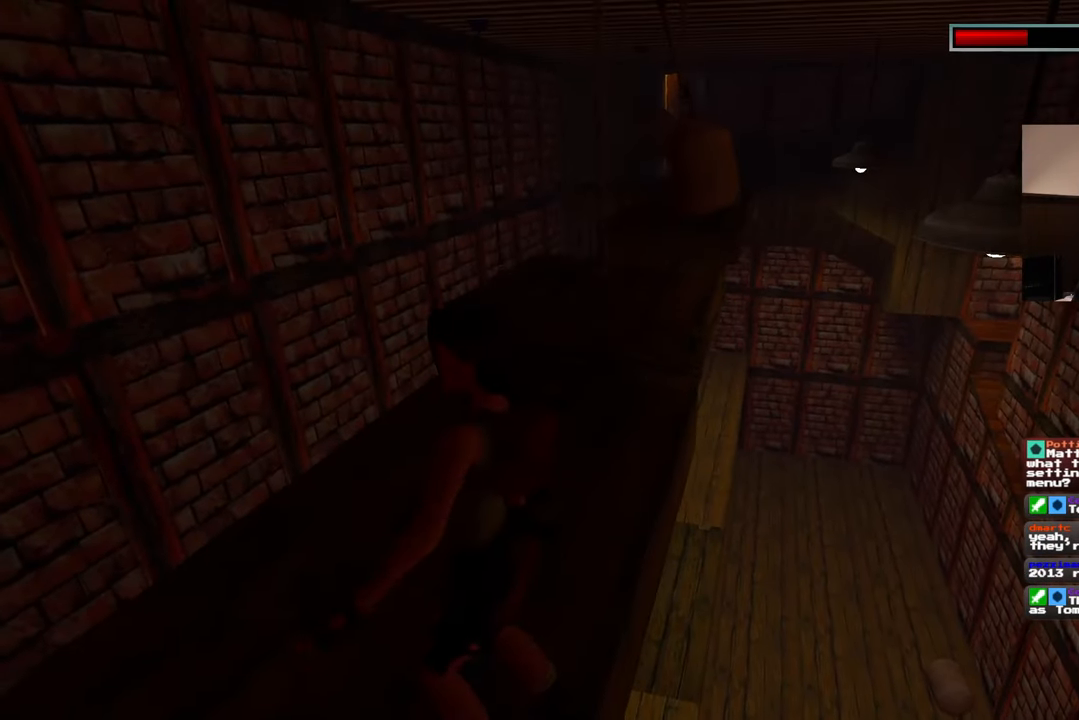
{"dt_ms": 500, "buttons": [], "left_stick": "center", "right_stick": "center", "events": [[50, "left_stick", "center"]]}
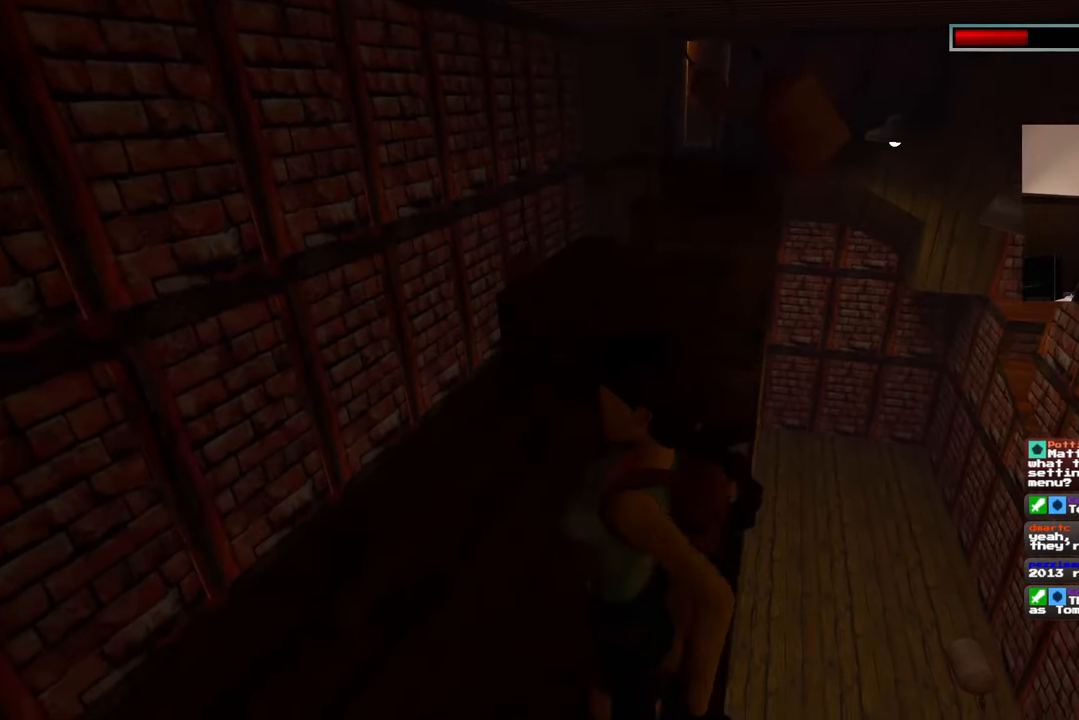
{"dt_ms": 500, "buttons": [], "left_stick": "center", "right_stick": "center", "events": [[367, "left_stick", "up"], [450, "left_stick", "center"]]}
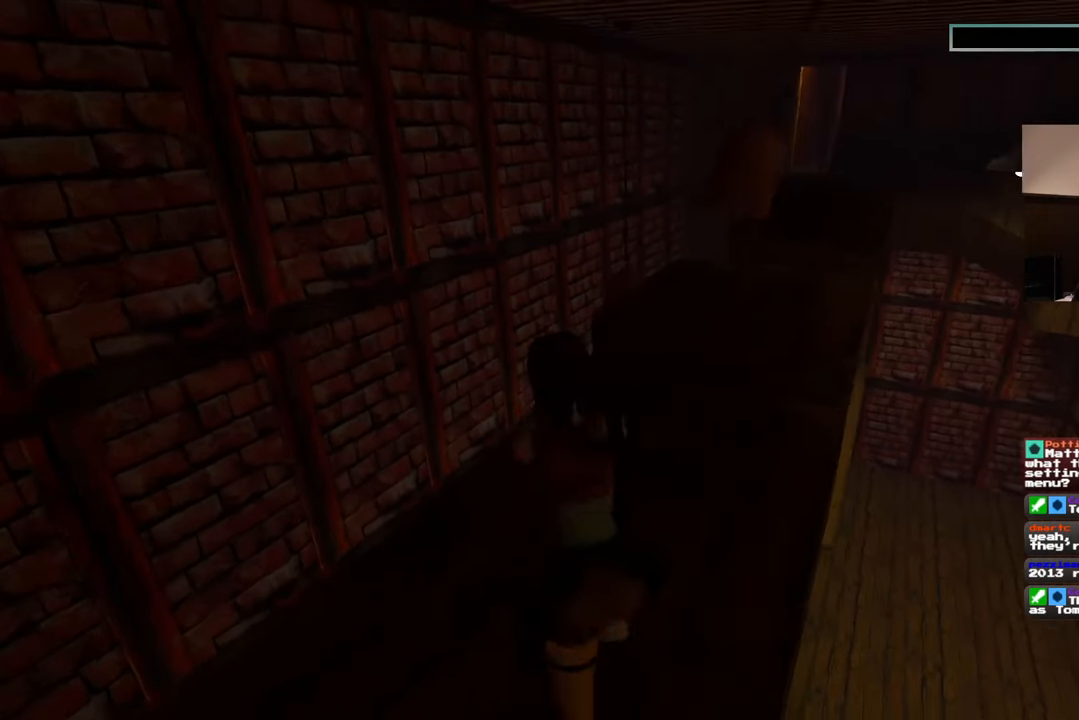
{"dt_ms": 1000, "buttons": [], "left_stick": "center", "right_stick": "center"}
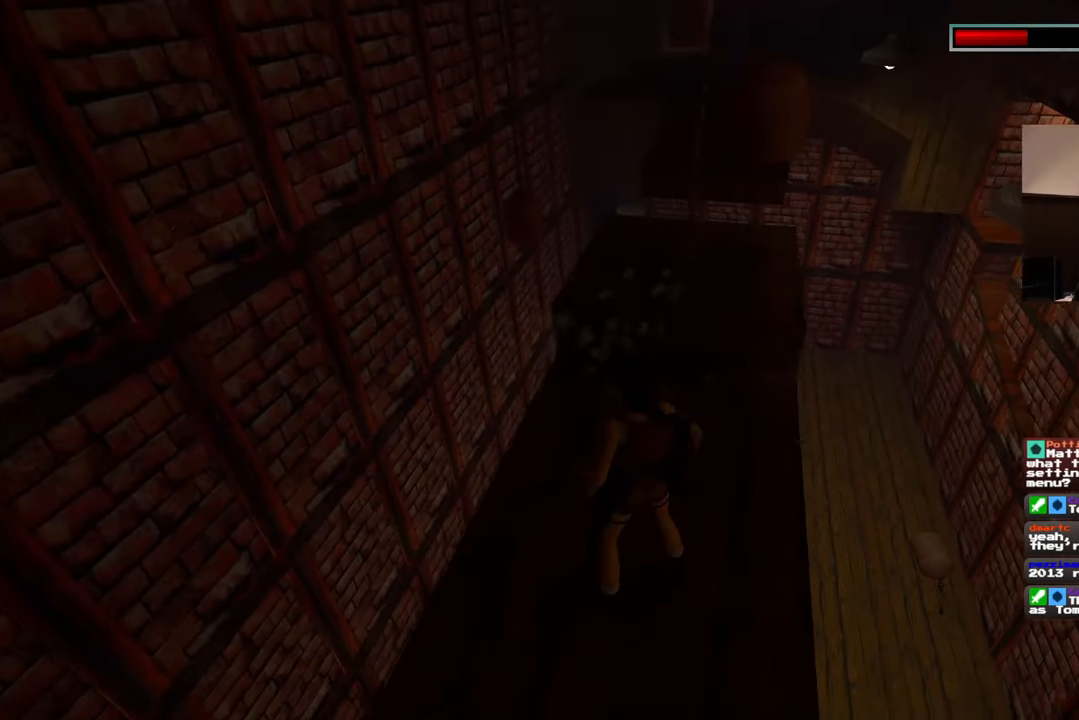
{"dt_ms": 500, "buttons": [], "left_stick": "up-right", "right_stick": "center", "events": [[67, "left_stick", "up"], [433, "left_stick", "up-right"]]}
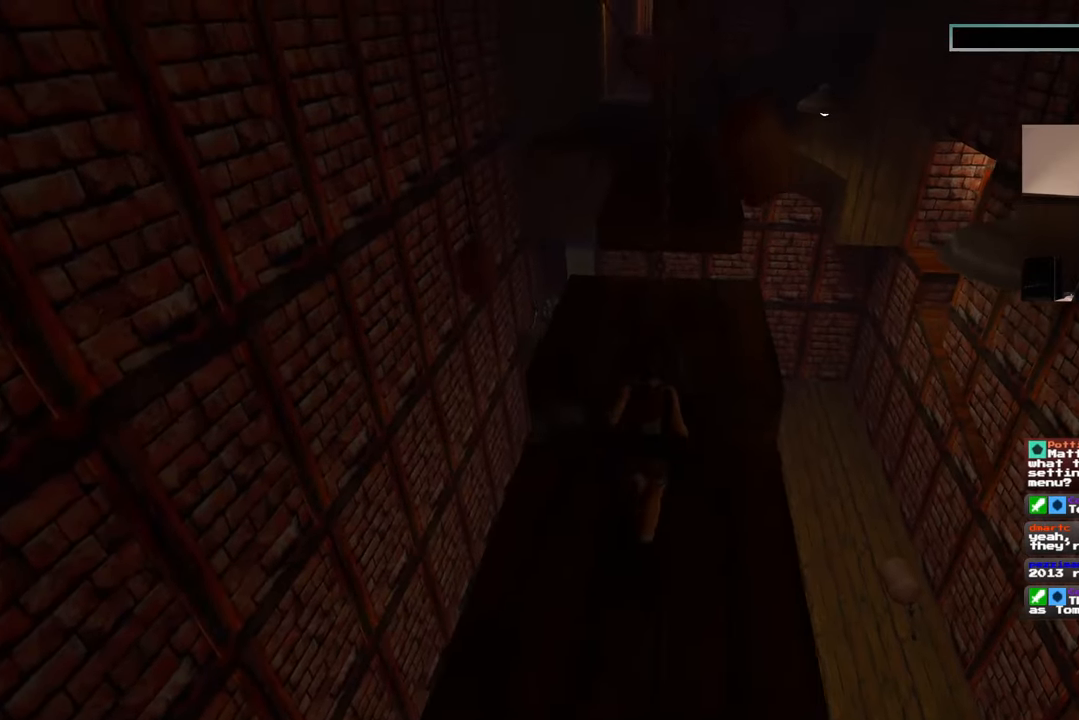
{"dt_ms": 500, "buttons": [], "left_stick": "up-left", "right_stick": "center", "events": [[267, "left_stick", "up"], [367, "left_stick", "up-left"]]}
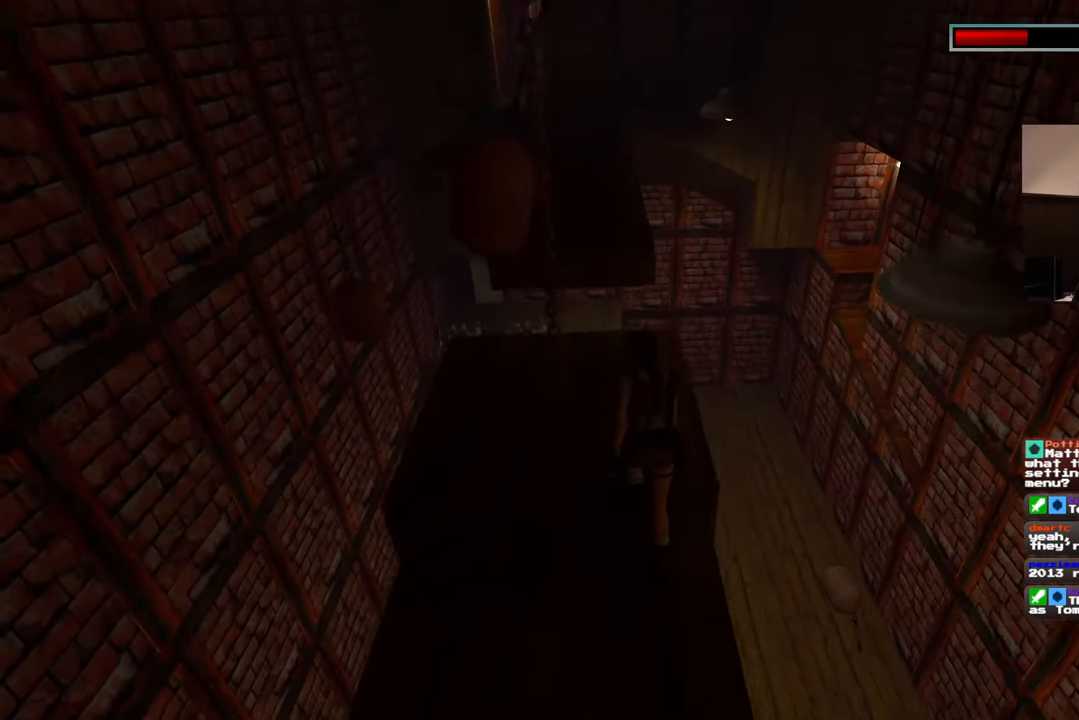
{"dt_ms": 500, "buttons": [], "left_stick": "up", "right_stick": "center", "events": [[67, "left_stick", "up"]]}
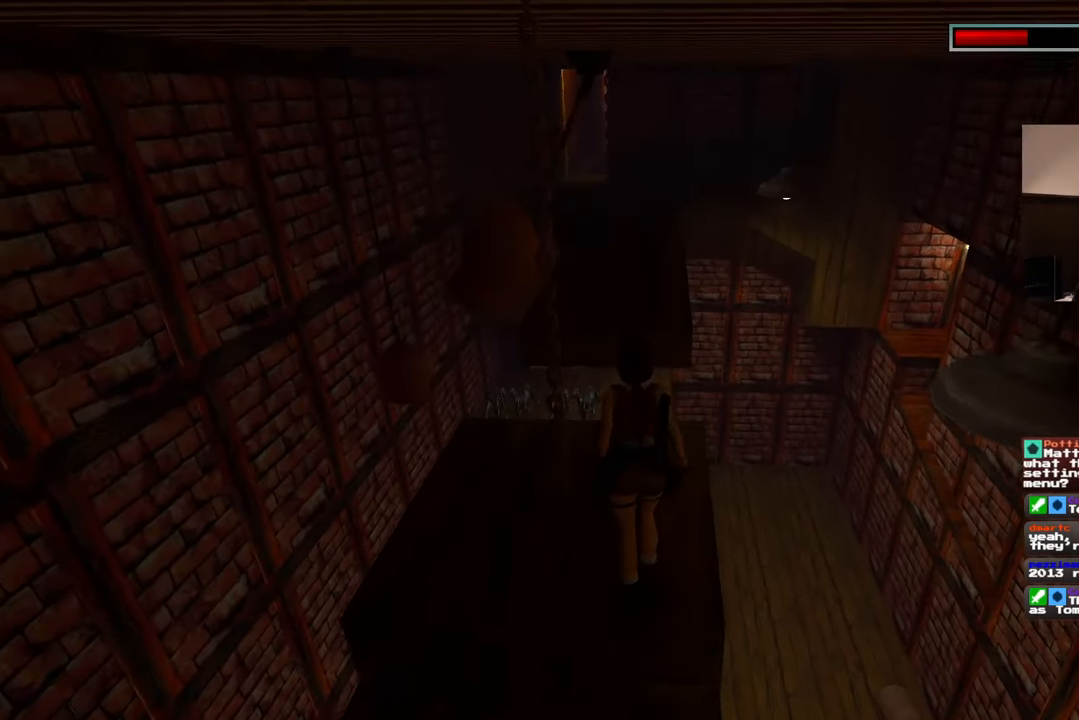
{"dt_ms": 500, "buttons": [], "left_stick": "up", "right_stick": "center", "events": []}
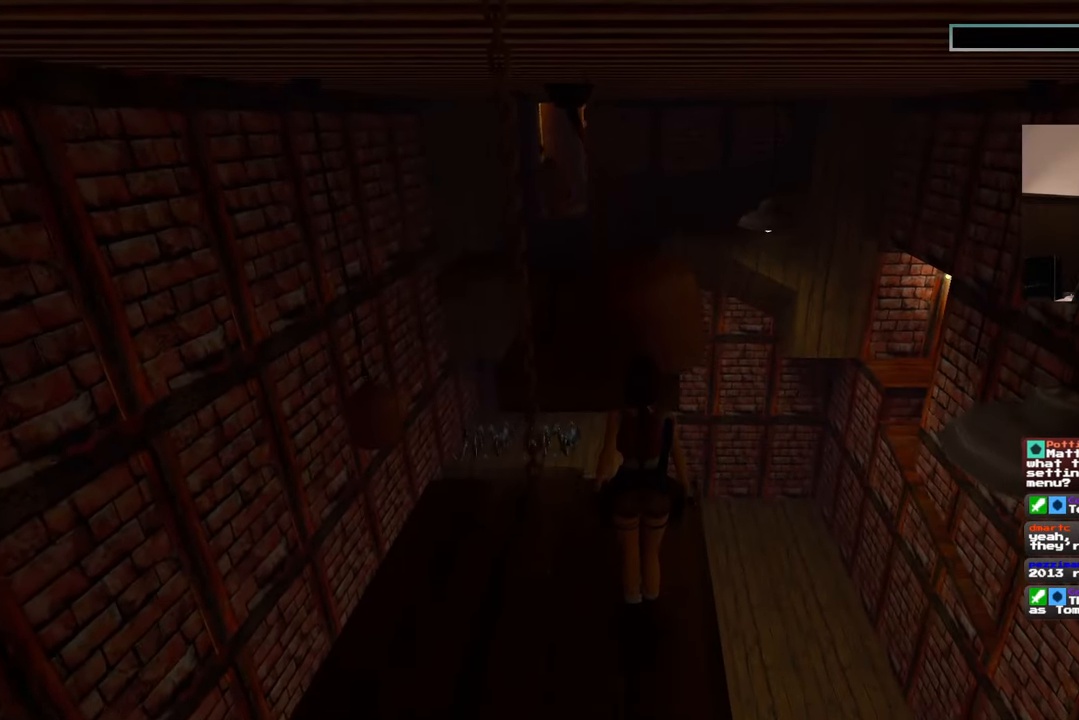
{"dt_ms": 500, "buttons": [], "left_stick": "up", "right_stick": "center", "events": []}
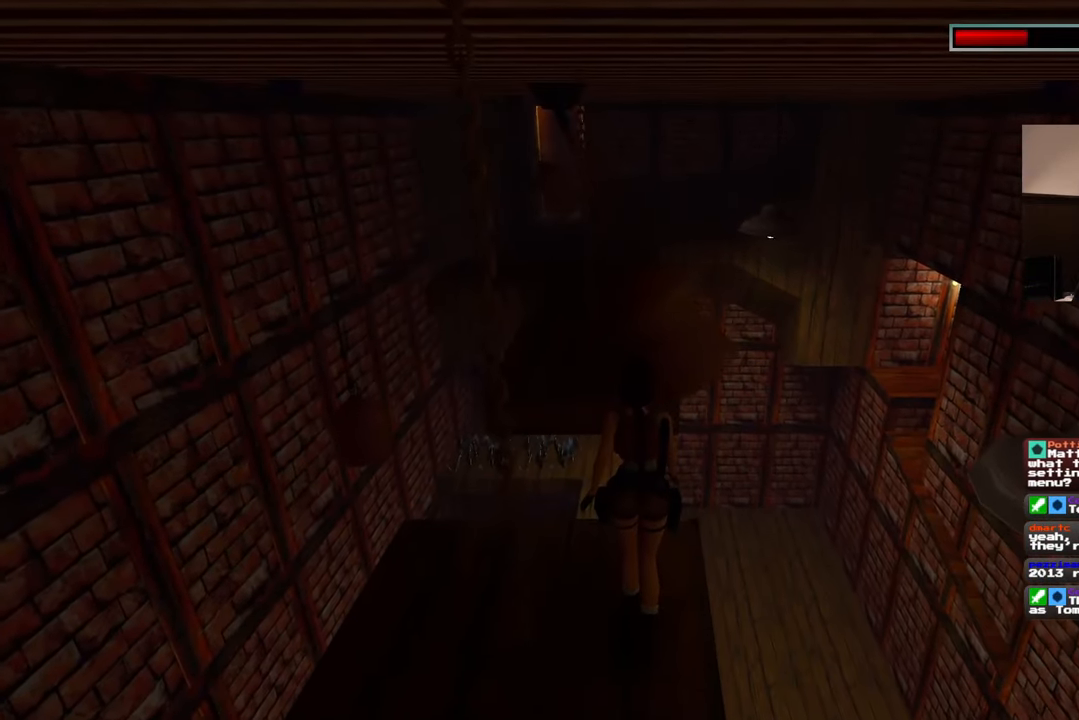
{"dt_ms": 500, "buttons": [], "left_stick": "up", "right_stick": "center", "events": []}
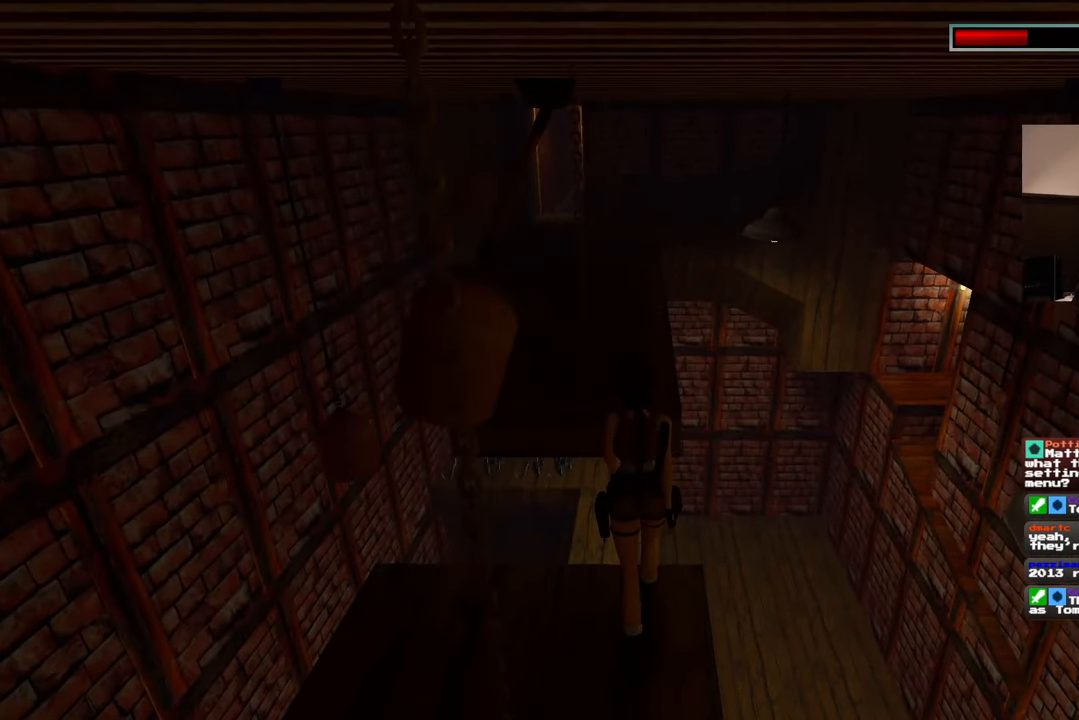
{"dt_ms": 500, "buttons": [], "left_stick": "up", "right_stick": "center", "events": []}
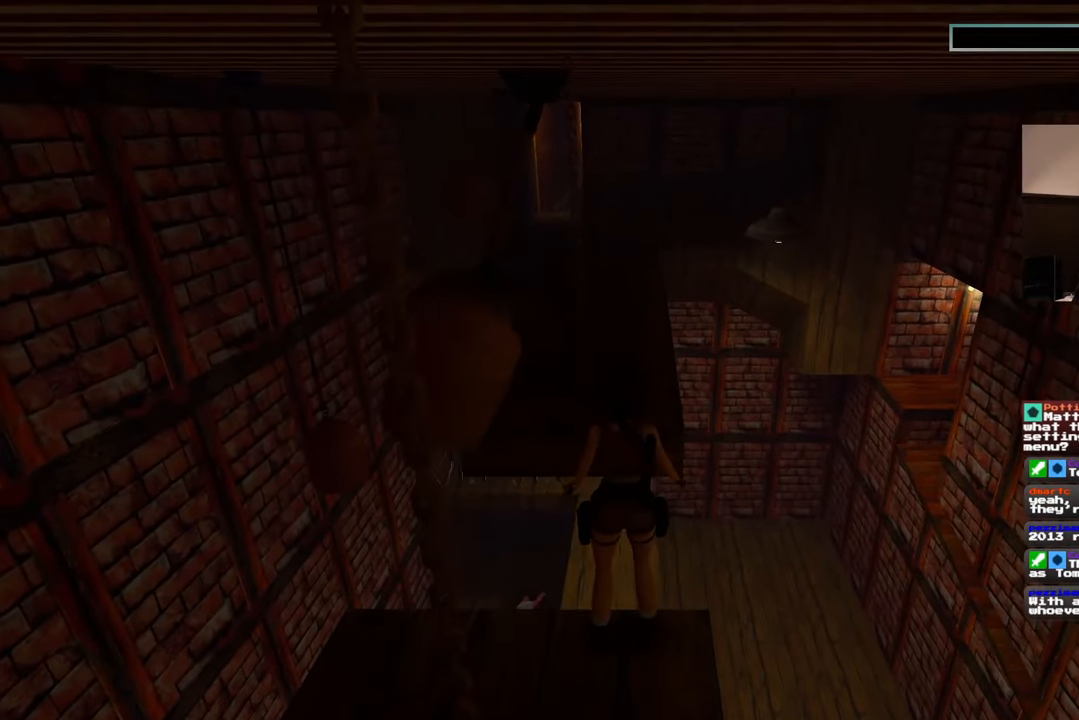
{"dt_ms": 500, "buttons": [], "left_stick": "center", "right_stick": "center", "events": [[117, "left_stick", "center"]]}
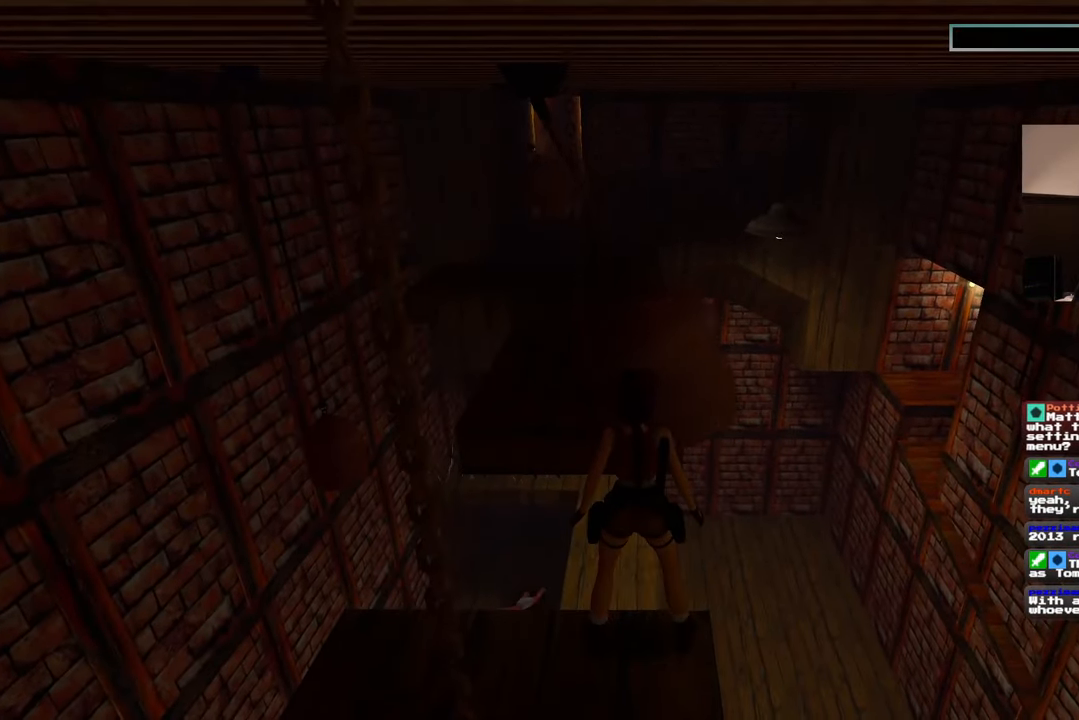
{"dt_ms": 500, "buttons": [], "left_stick": "center", "right_stick": "center", "events": []}
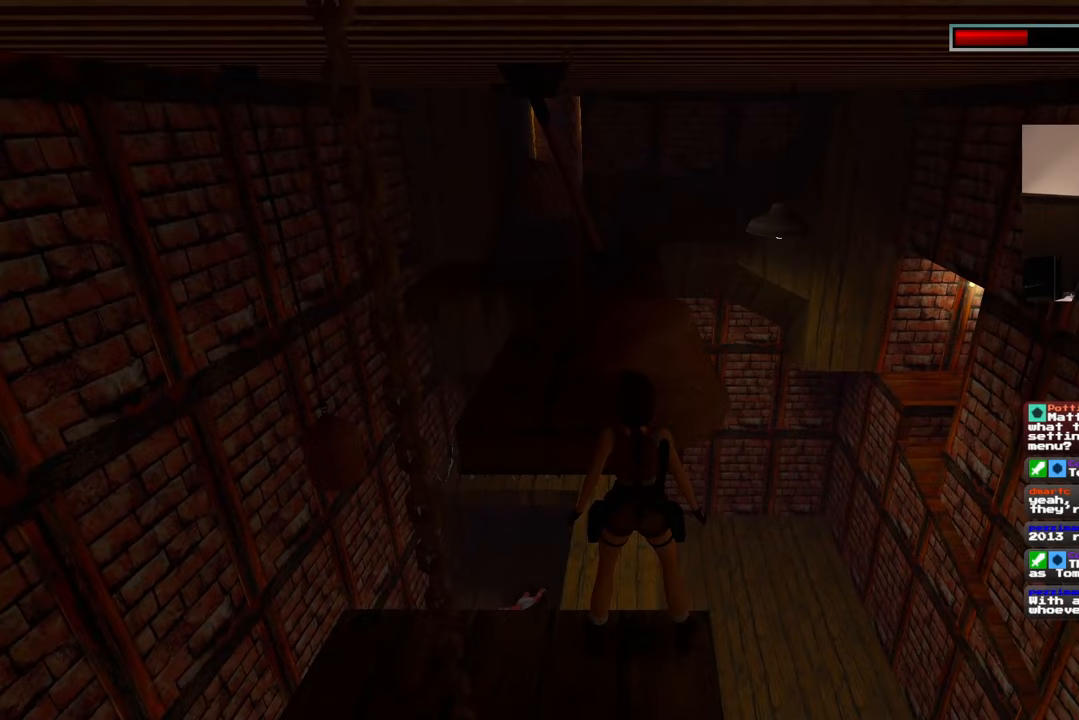
{"dt_ms": 500, "buttons": ["SQUARE"], "left_stick": "up", "right_stick": "center", "events": [[50, "SQUARE", "down"], [117, "left_stick", "up"]]}
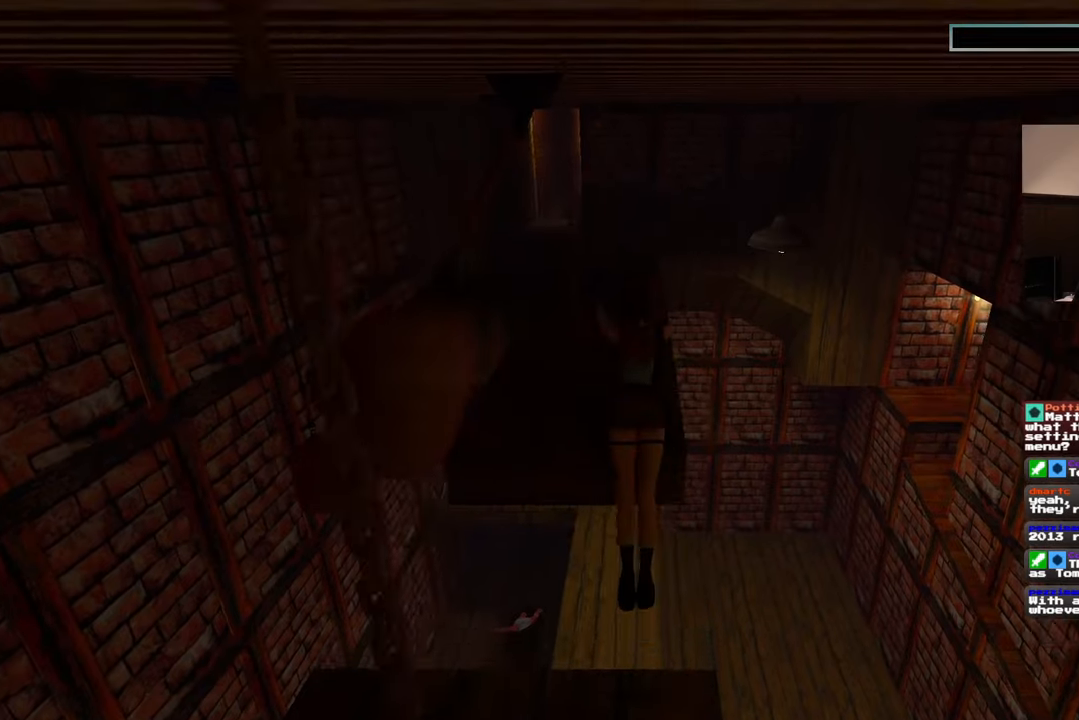
{"dt_ms": 500, "buttons": [], "left_stick": "up", "right_stick": "center", "events": [[17, "SQUARE", "up"]]}
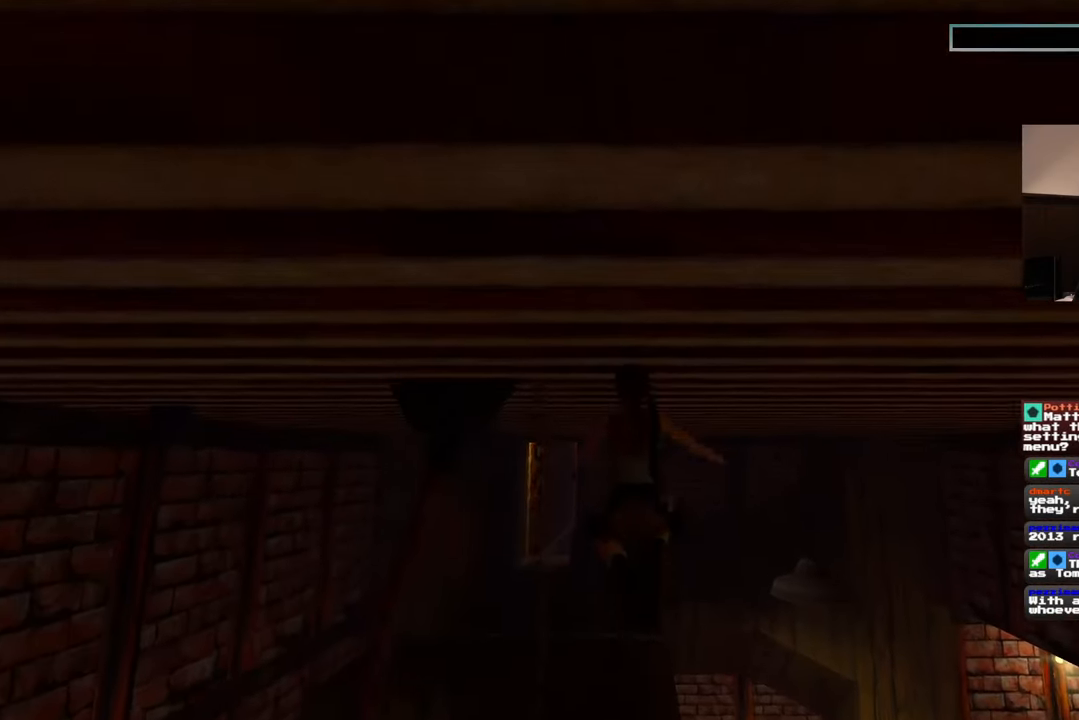
{"dt_ms": 500, "buttons": [], "left_stick": "up", "right_stick": "center", "events": []}
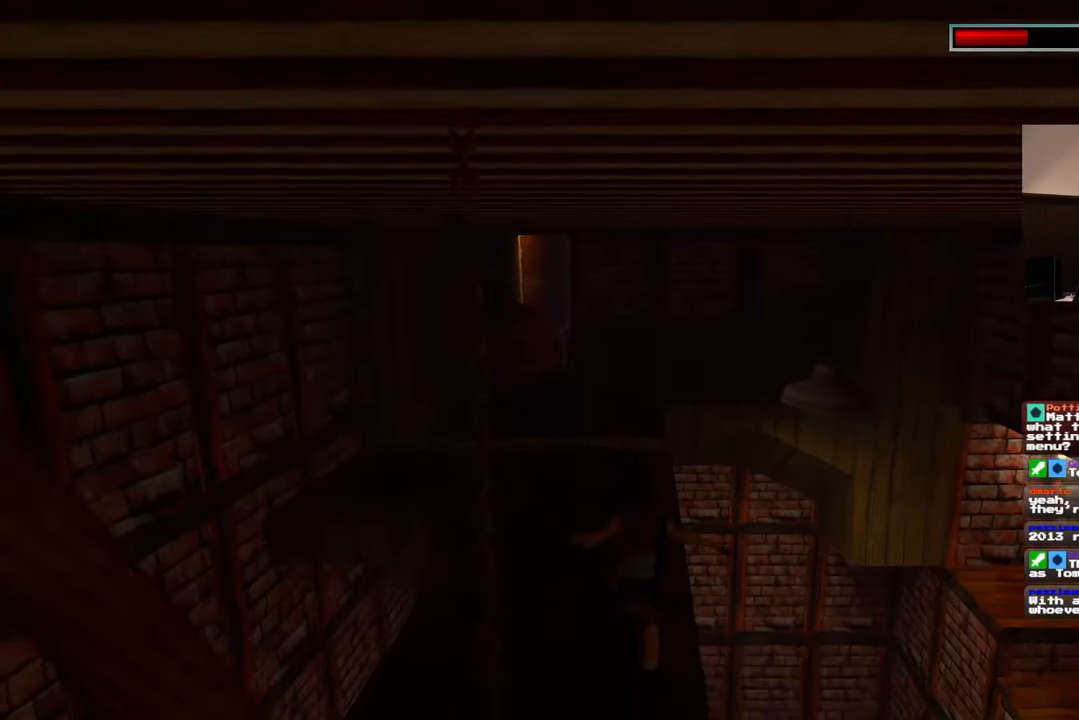
{"dt_ms": 500, "buttons": [], "left_stick": "up", "right_stick": "center", "events": []}
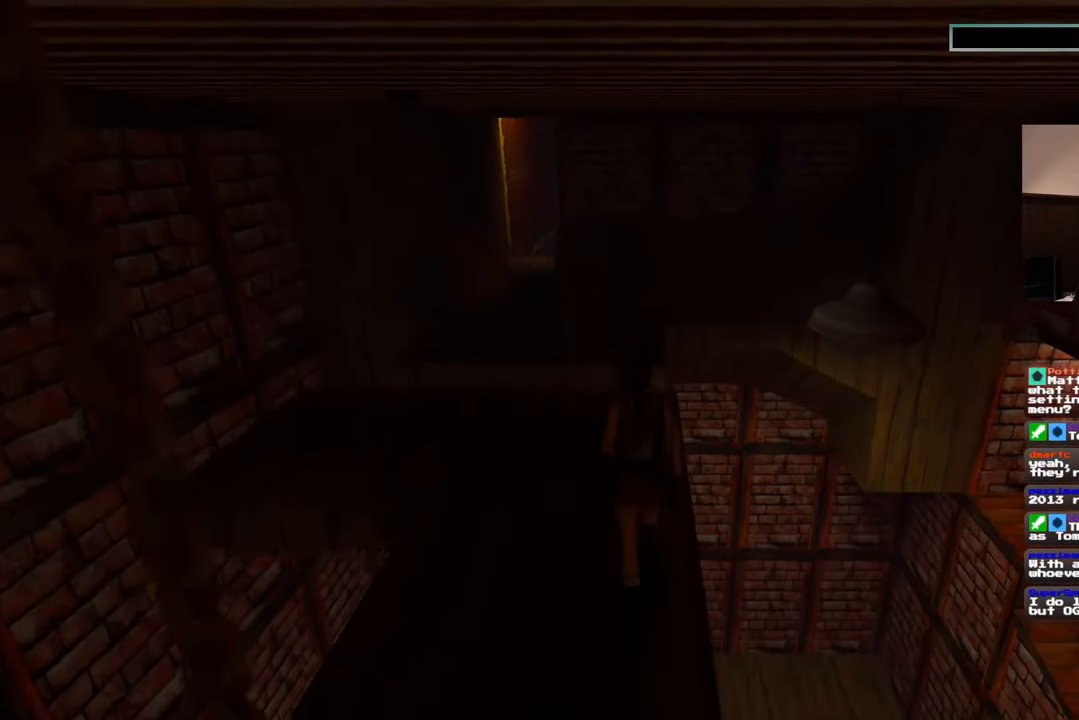
{"dt_ms": 500, "buttons": [], "left_stick": "up", "right_stick": "center", "events": []}
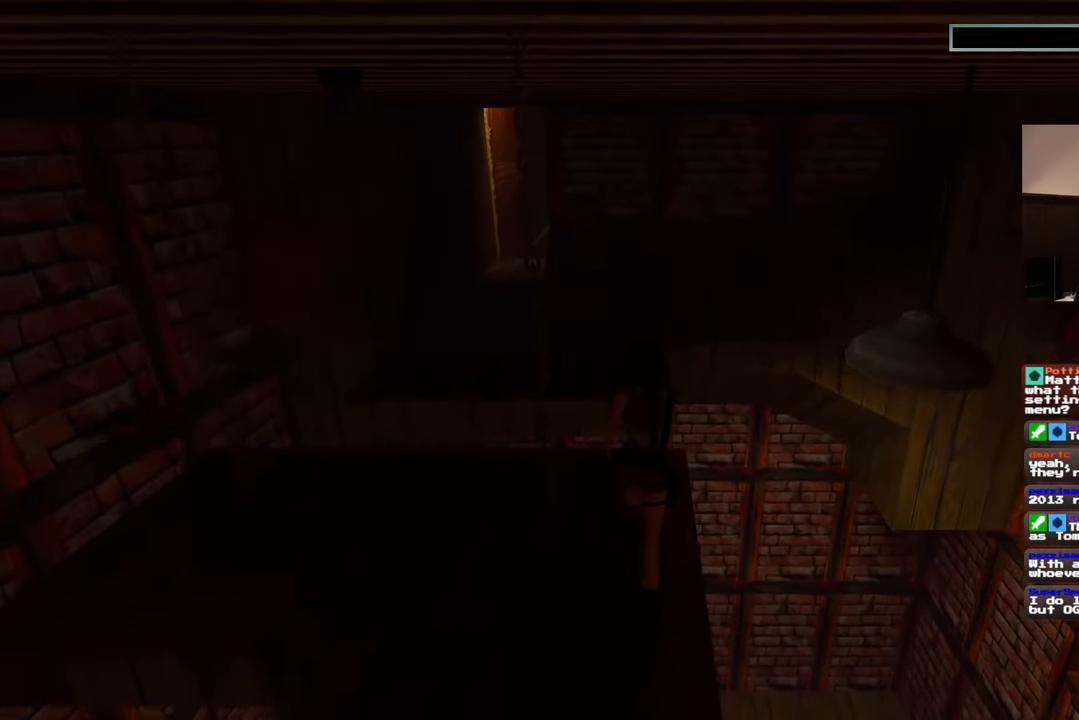
{"dt_ms": 500, "buttons": ["SQUARE"], "left_stick": "up", "right_stick": "center", "events": [[217, "SQUARE", "down"]]}
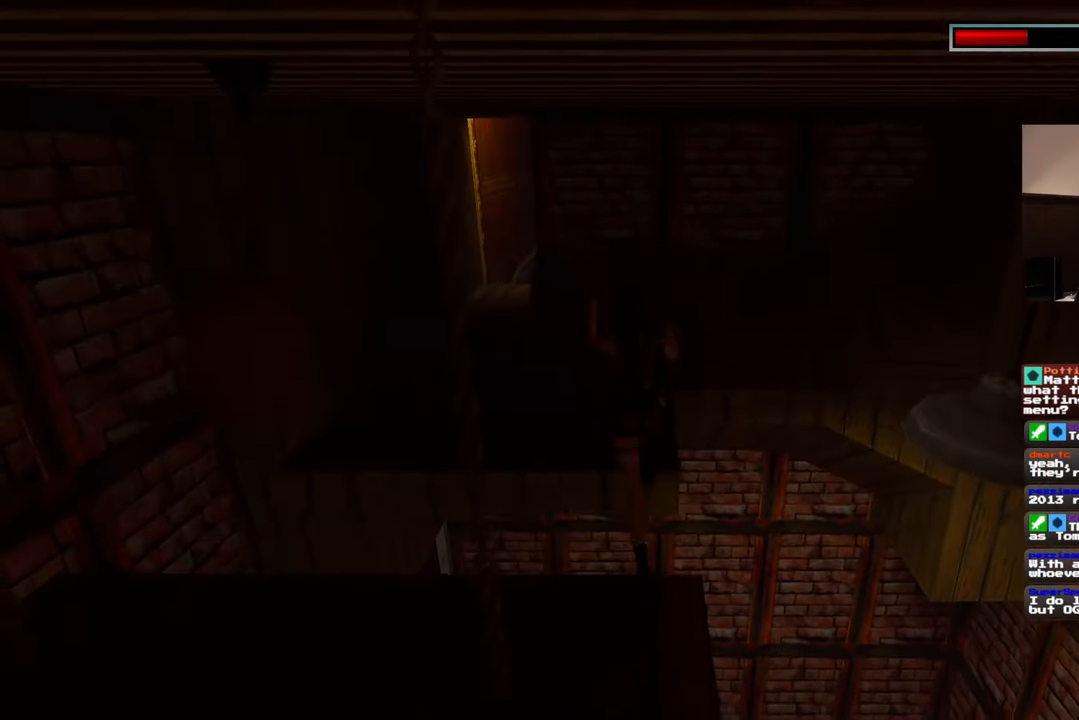
{"dt_ms": 500, "buttons": [], "left_stick": "up-left", "right_stick": "center", "events": [[17, "SQUARE", "up"], [467, "left_stick", "up-left"]]}
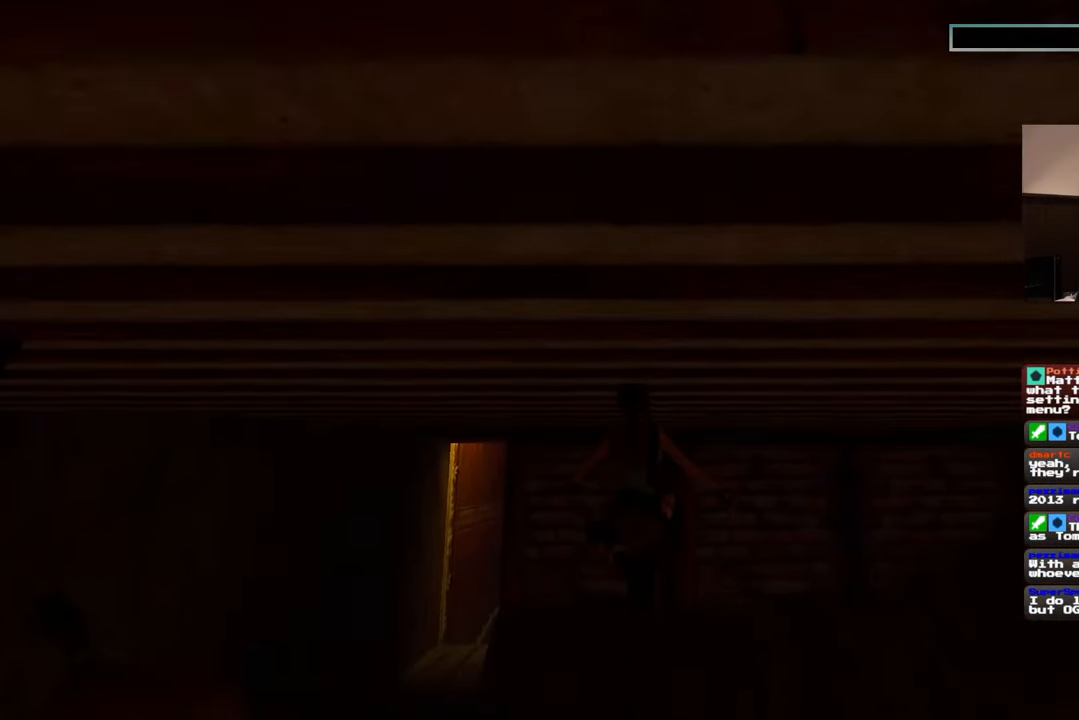
{"dt_ms": 500, "buttons": [], "left_stick": "left", "right_stick": "center", "events": [[133, "left_stick", "left"]]}
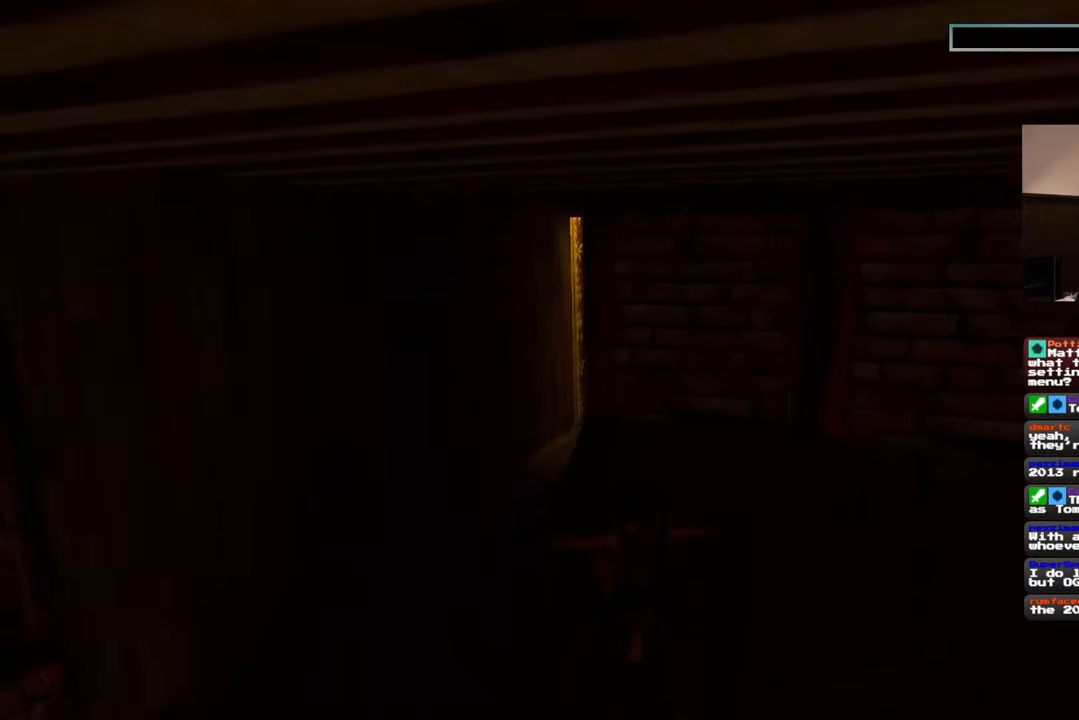
{"dt_ms": 500, "buttons": [], "left_stick": "center", "right_stick": "center", "events": [[67, "left_stick", "center"]]}
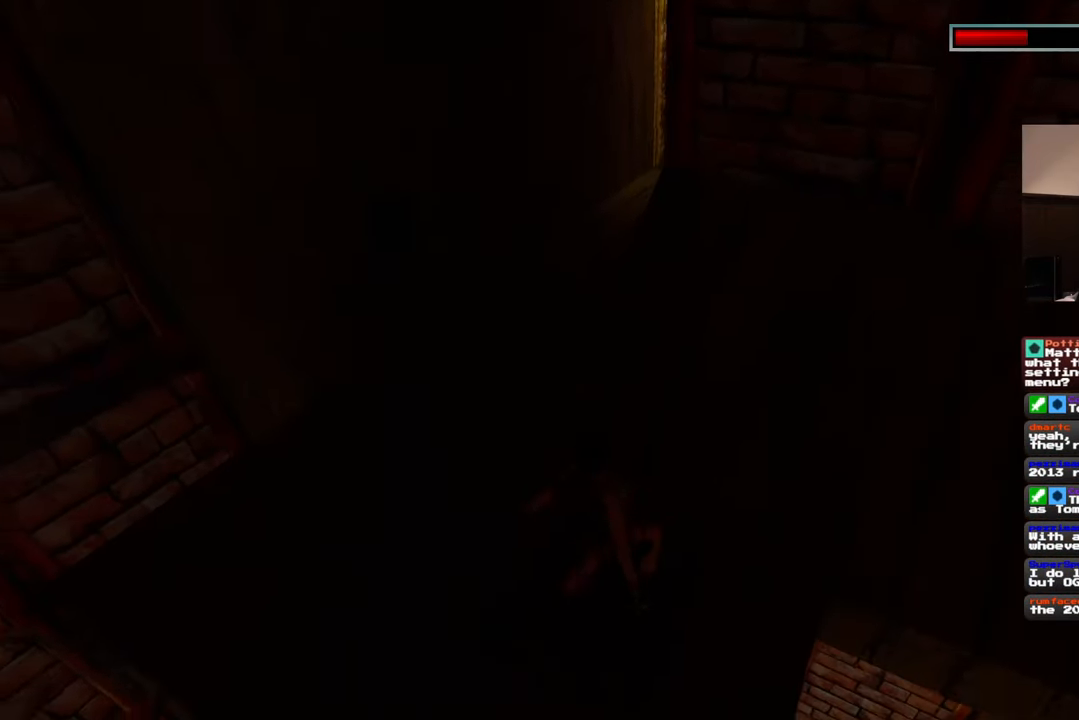
{"dt_ms": 500, "buttons": [], "left_stick": "up", "right_stick": "center", "events": [[100, "right_stick", "left"], [367, "left_stick", "up"], [367, "right_stick", "center"]]}
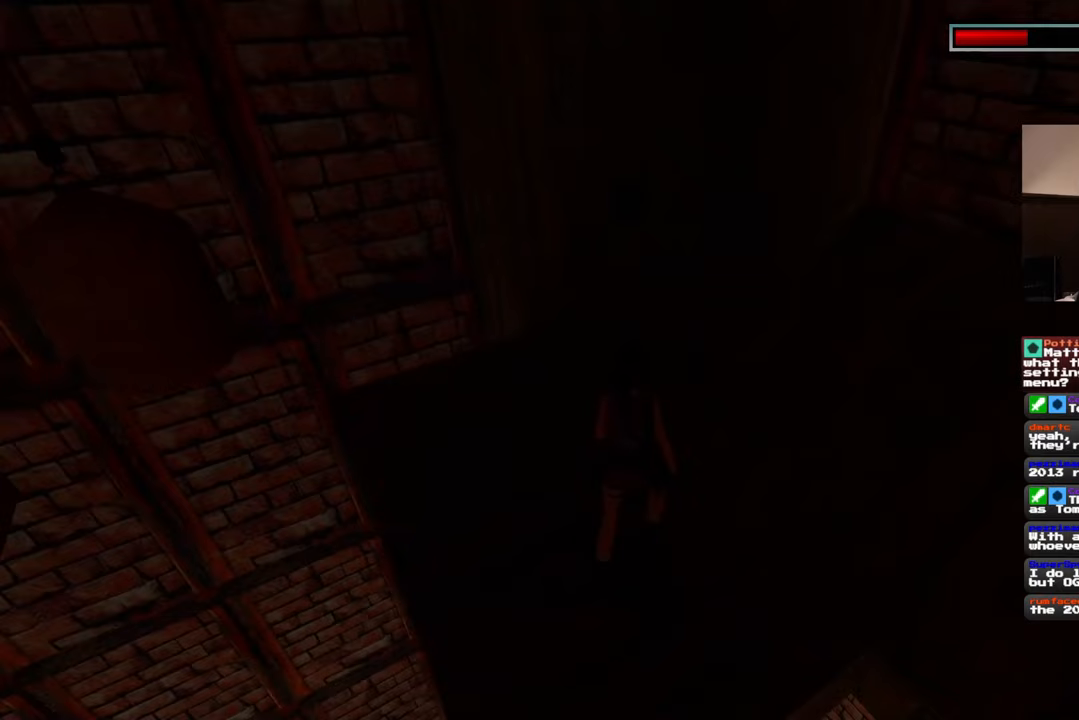
{"dt_ms": 500, "buttons": [], "left_stick": "up", "right_stick": "right", "events": [[283, "right_stick", "right"]]}